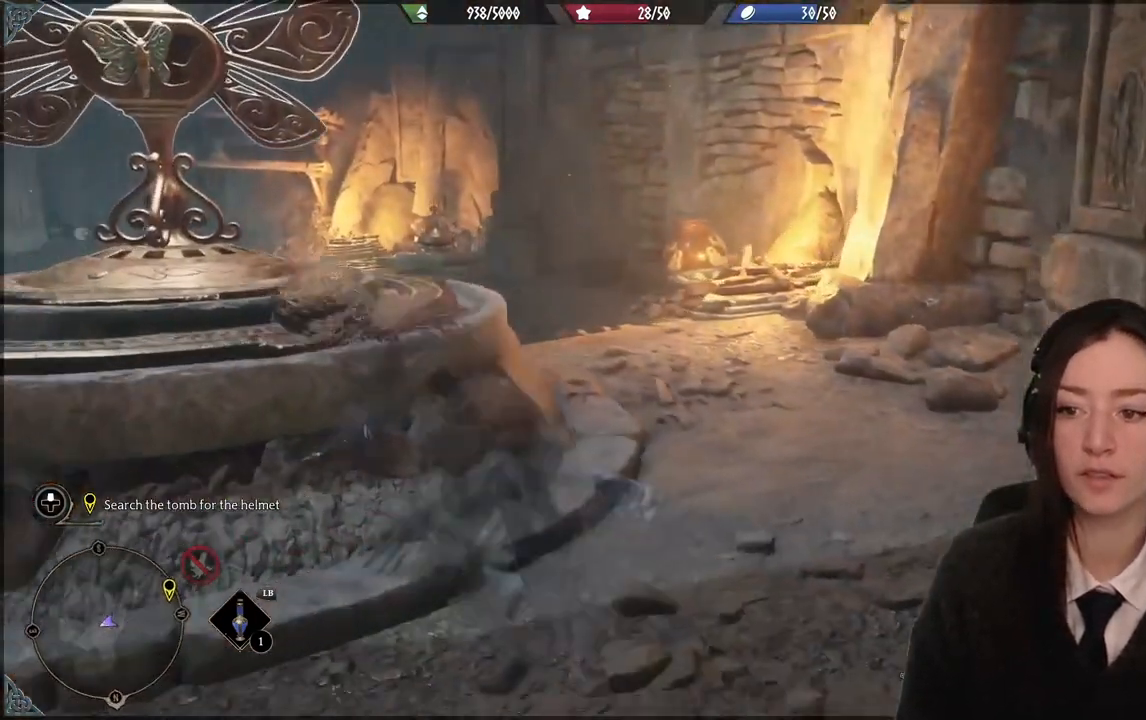
Gameplay with a controller (Xbox layout); each line is a JSON object with the inputs held at the frame after it. "events" lists button and stick changes between this image and that frame as [ms after this image, input, new state], when the widget could be followed in between. Not read: DPAD_DOWN L3 R3.
{"buttons": [], "left_stick": "down-left", "right_stick": "right", "events": [[167, "right_stick", "up-right"], [501, "right_stick", "right"]]}
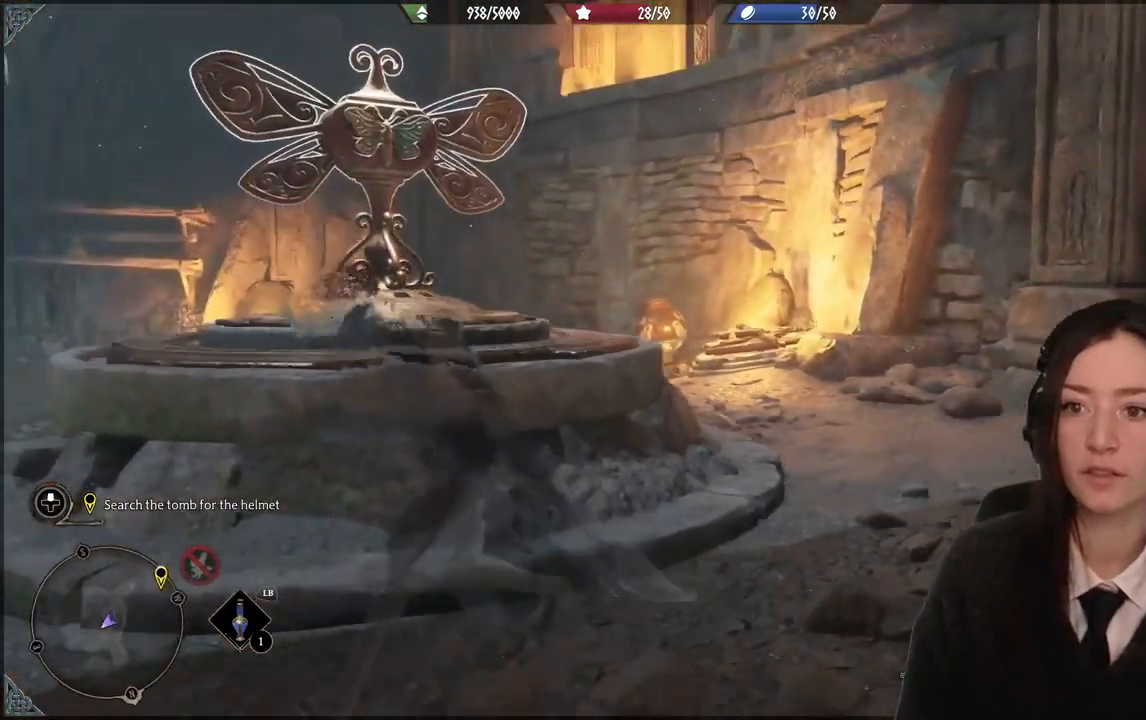
{"buttons": [], "left_stick": "left", "right_stick": "center", "events": [[233, "right_stick", "center"], [300, "left_stick", "left"]]}
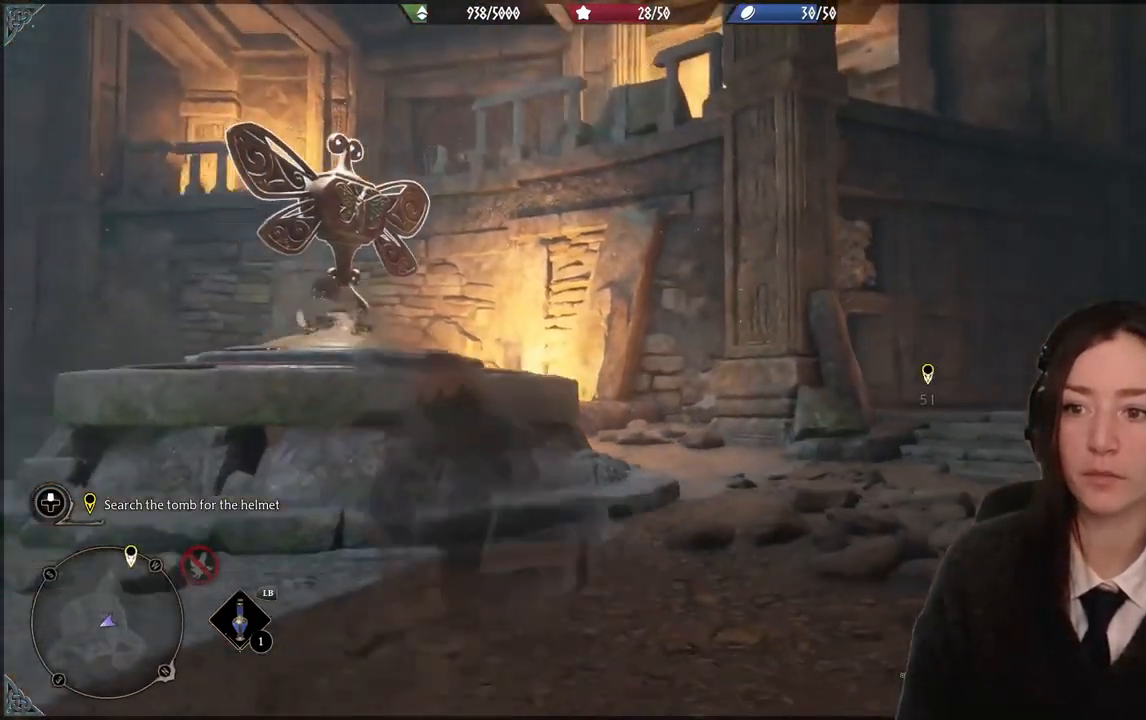
{"buttons": [], "left_stick": "left", "right_stick": "center", "events": [[134, "right_stick", "down"], [434, "right_stick", "center"]]}
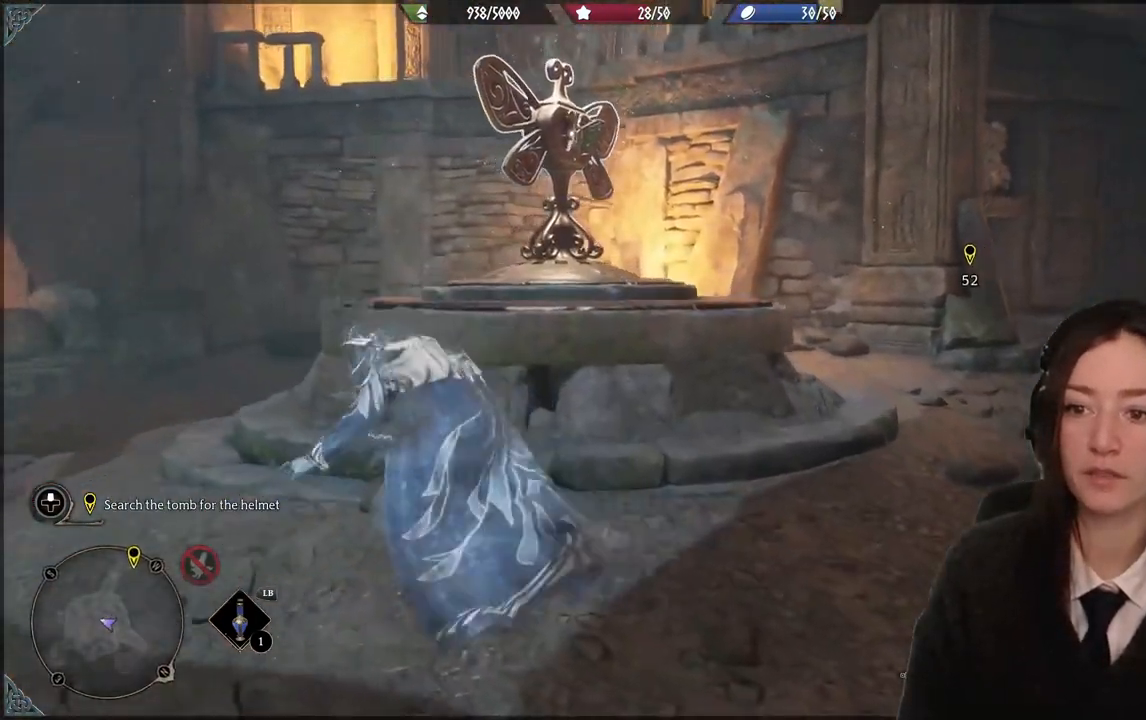
{"buttons": [], "left_stick": "left", "right_stick": "center", "events": []}
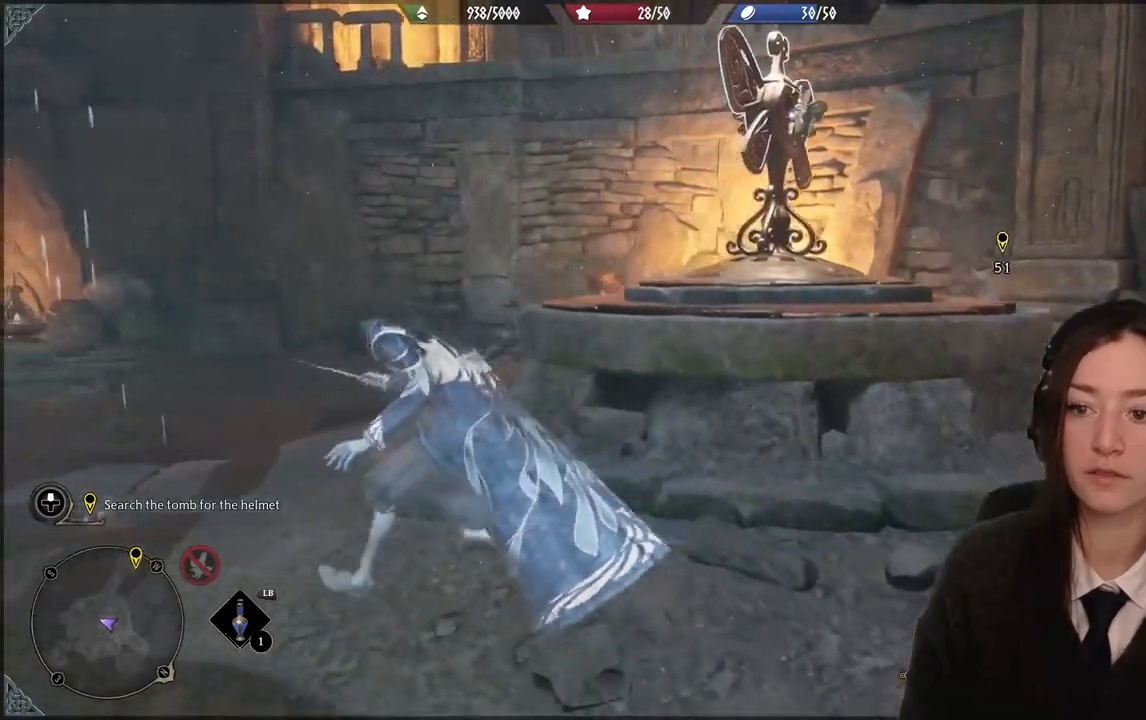
{"buttons": [], "left_stick": "up-left", "right_stick": "down-left", "events": [[367, "right_stick", "down-left"], [434, "left_stick", "up-left"]]}